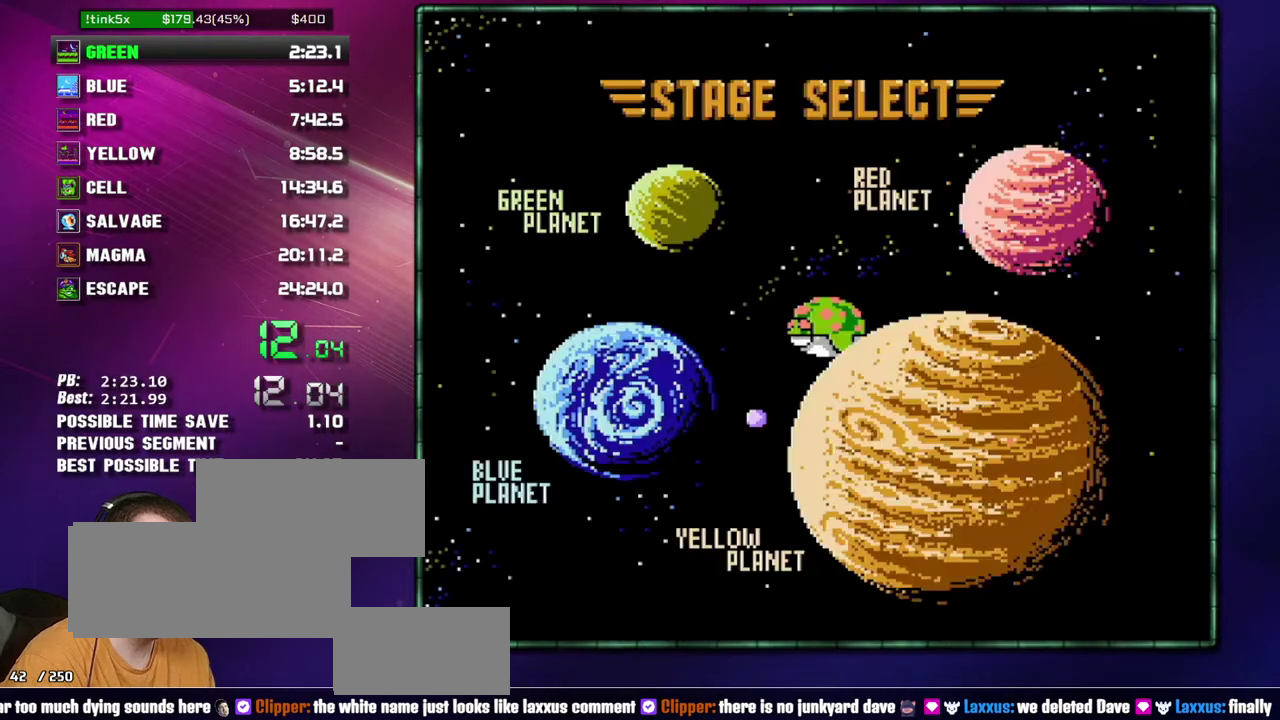
Gameplay with a controller (Nintendo layout); each line is a JSON object with the inputs held at the frame after it. "events" lists button and stick changes between this image and that frame as [ms after this image, input, new state], when the widget could be followed in between. Not read: L3 R3 START.
{"buttons": [], "events": [[483, "B", "up"]]}
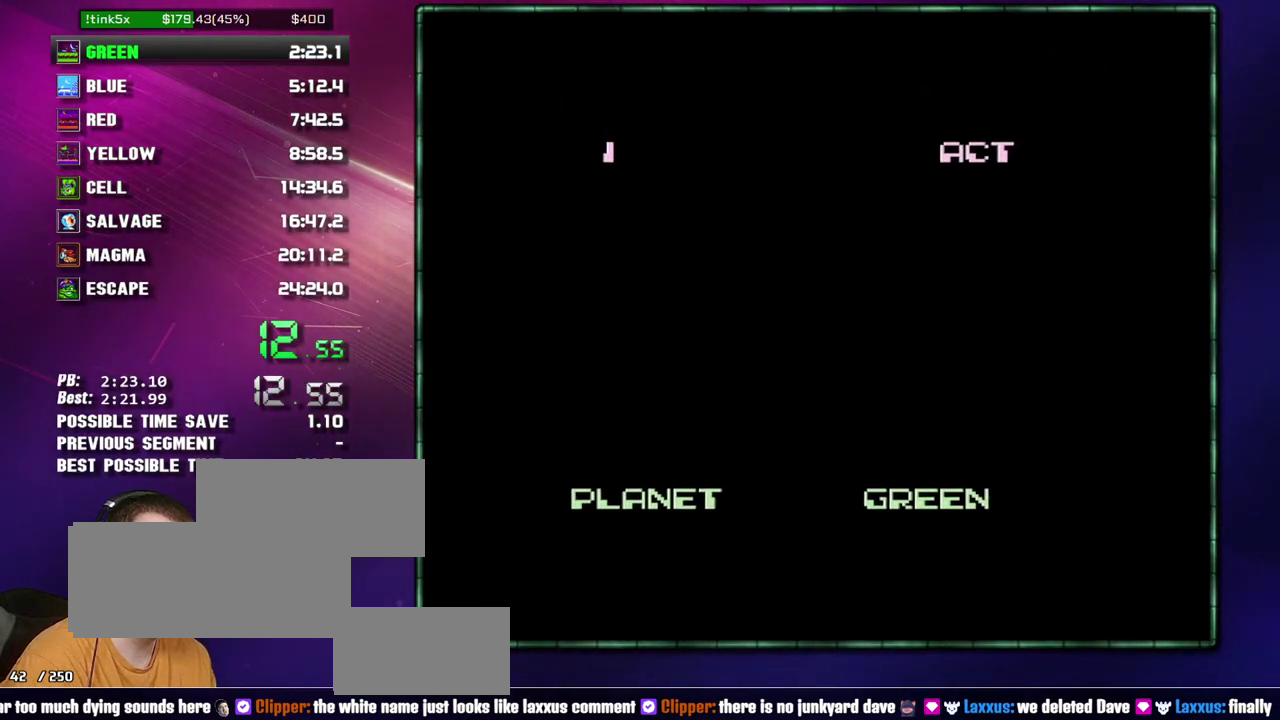
{"buttons": ["DPAD_RIGHT"], "events": [[17, "DPAD_RIGHT", "down"], [117, "B", "down"], [367, "B", "up"]]}
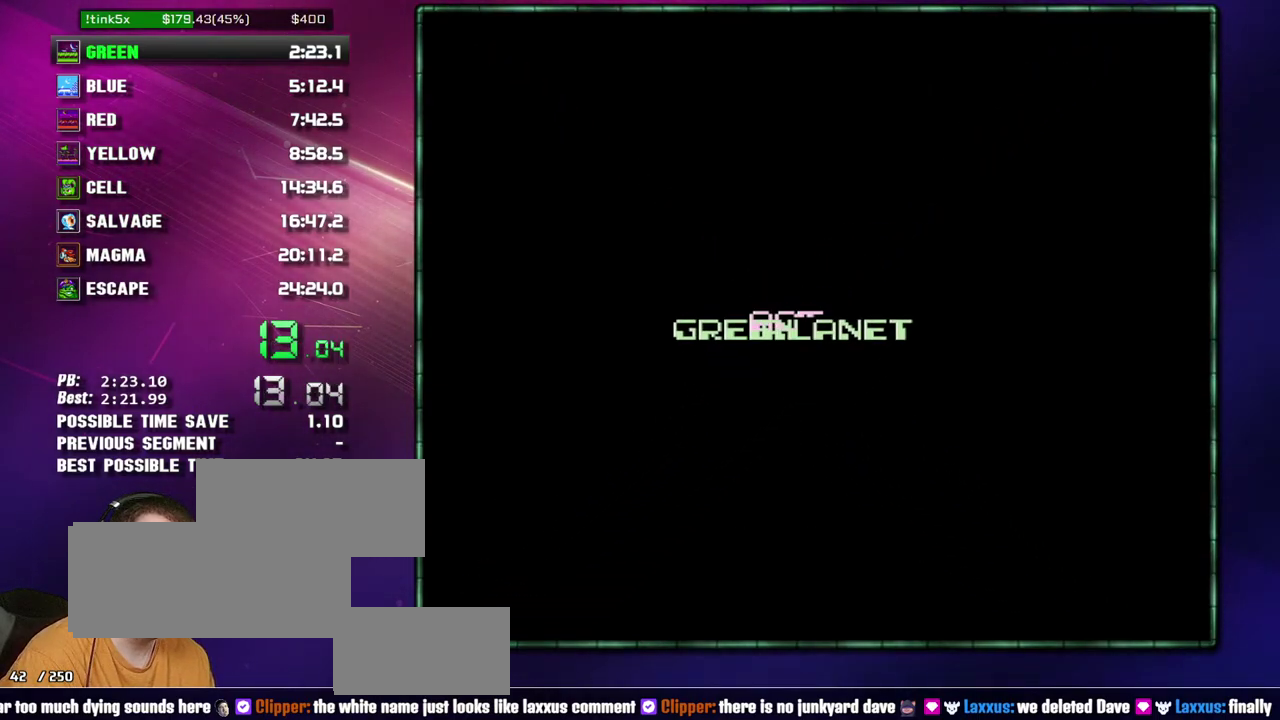
{"buttons": ["DPAD_RIGHT"], "events": []}
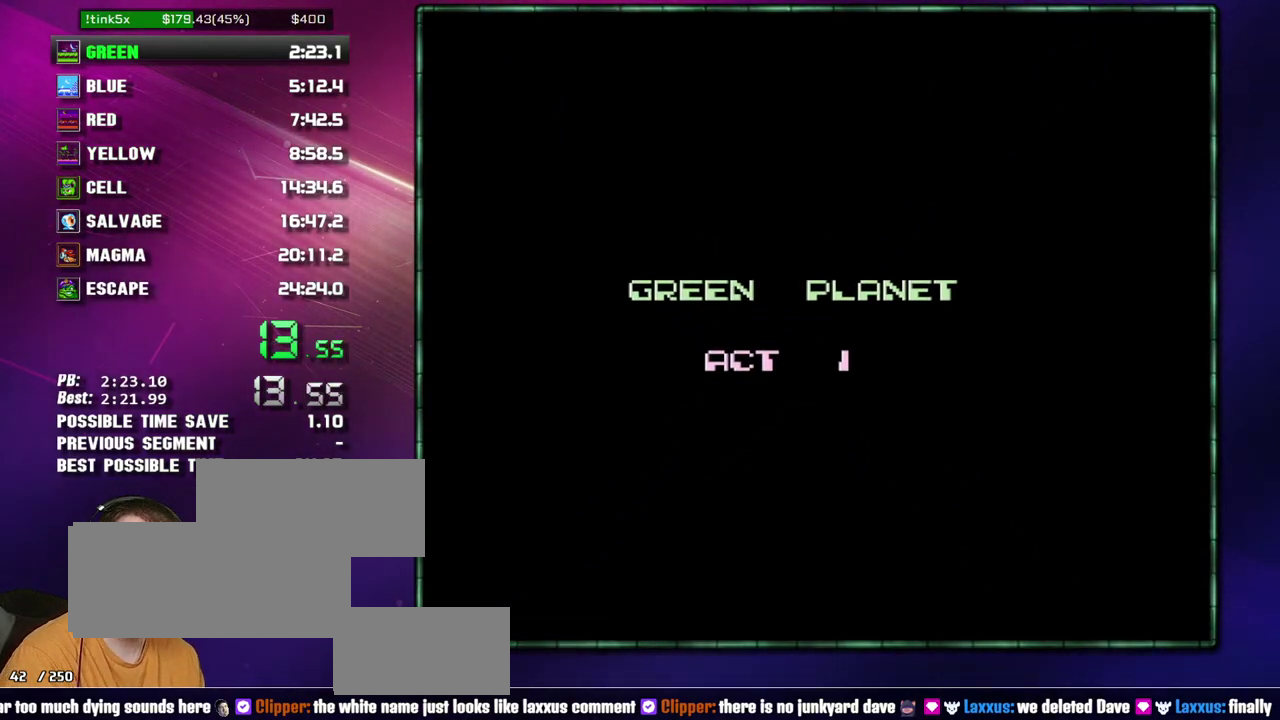
{"buttons": ["DPAD_RIGHT"], "events": []}
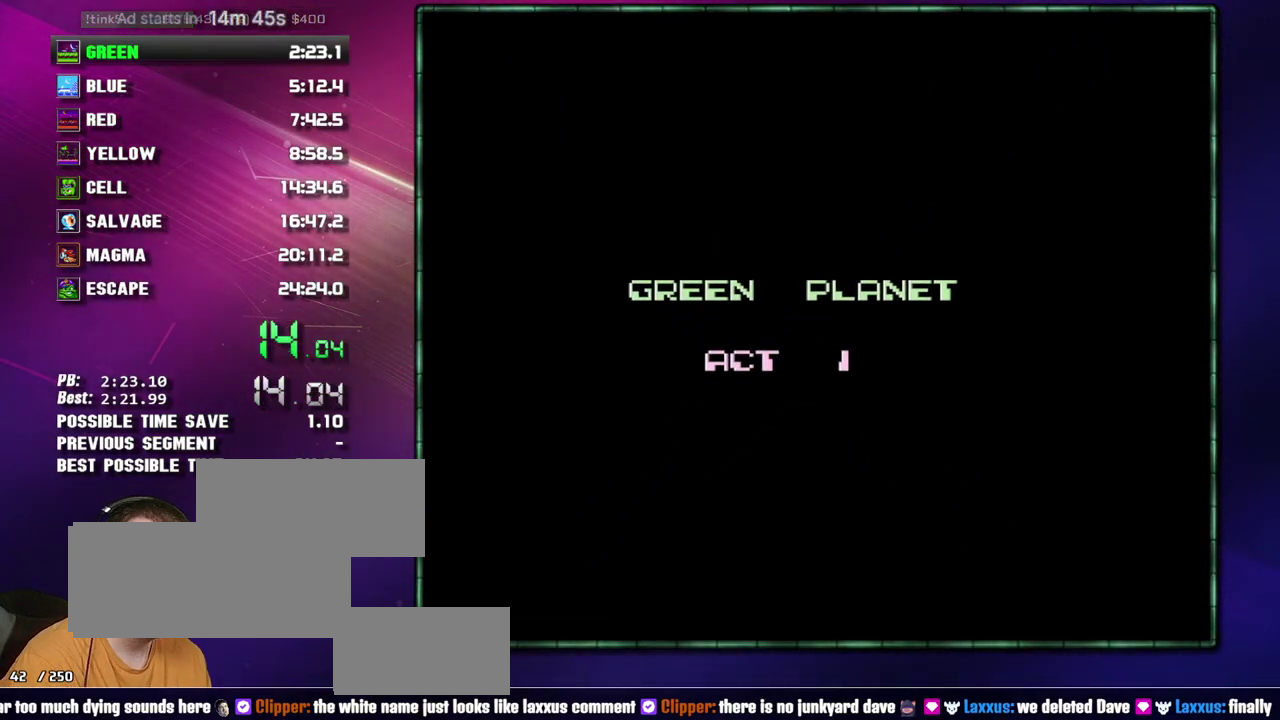
{"buttons": ["DPAD_RIGHT"], "events": []}
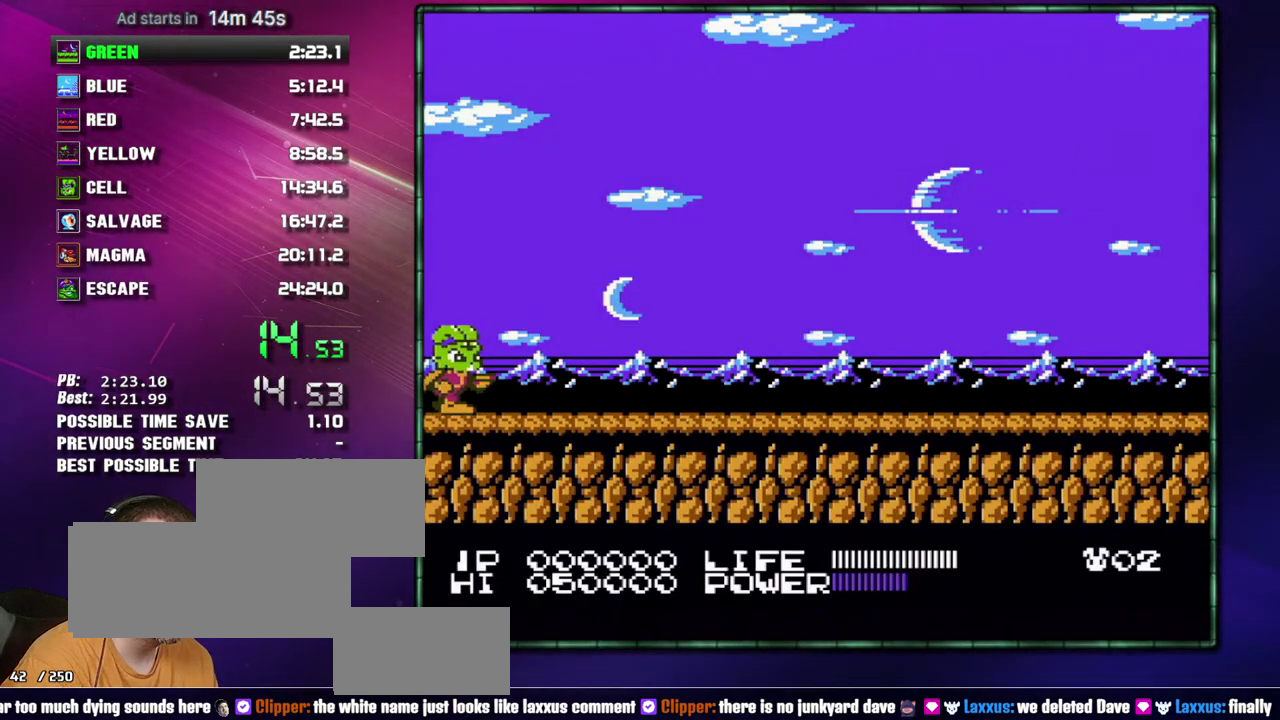
{"buttons": ["DPAD_RIGHT"], "events": []}
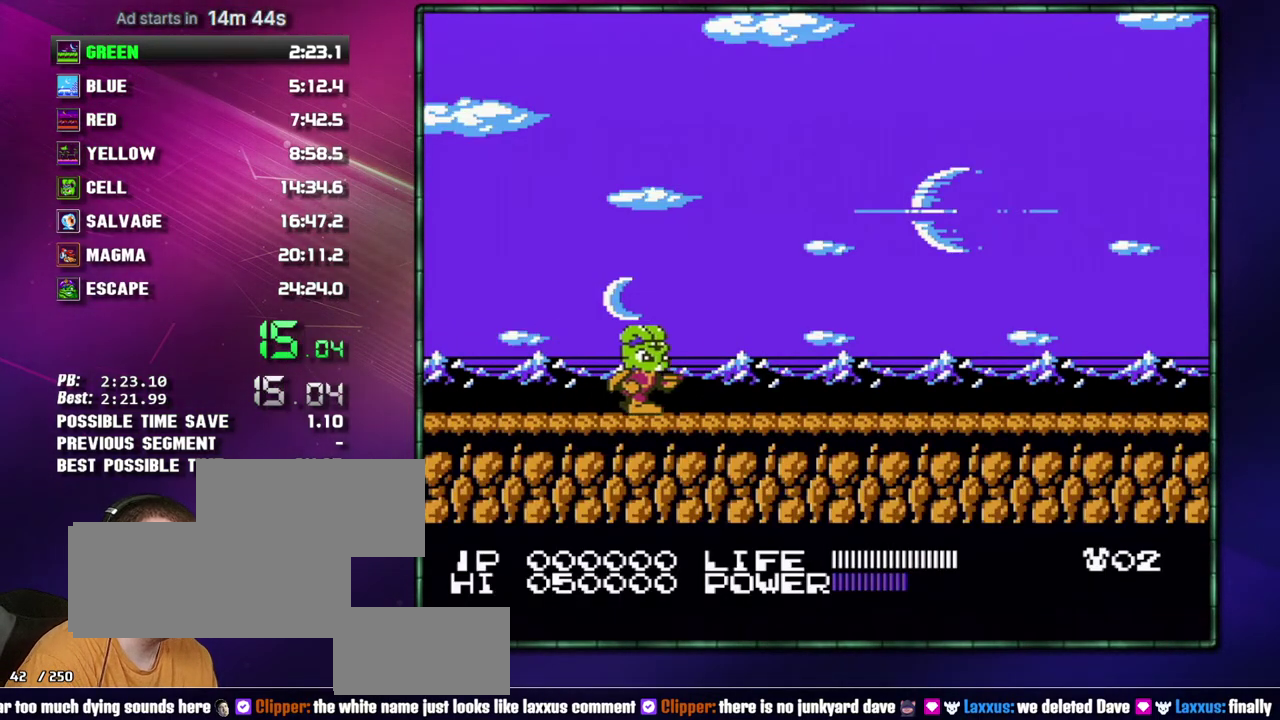
{"buttons": ["DPAD_RIGHT"], "events": []}
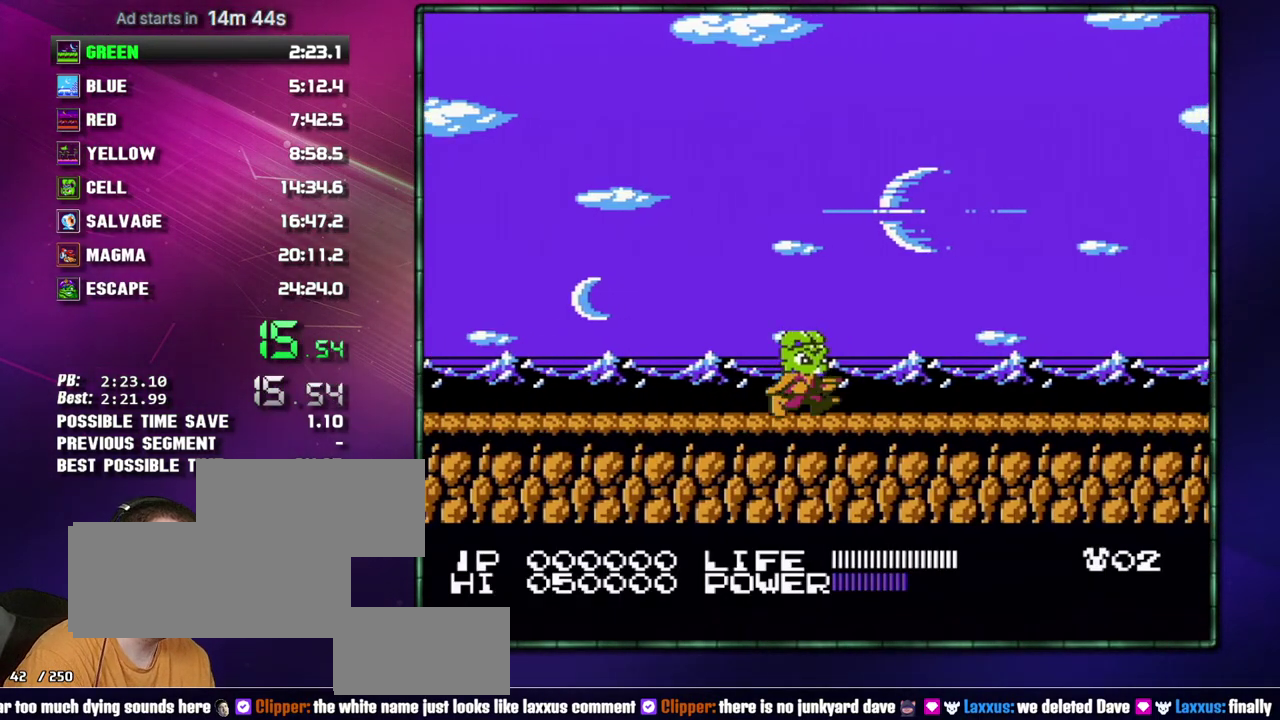
{"buttons": ["DPAD_RIGHT"], "events": [[300, "B", "down"], [333, "A", "down"], [467, "A", "up"], [467, "B", "up"]]}